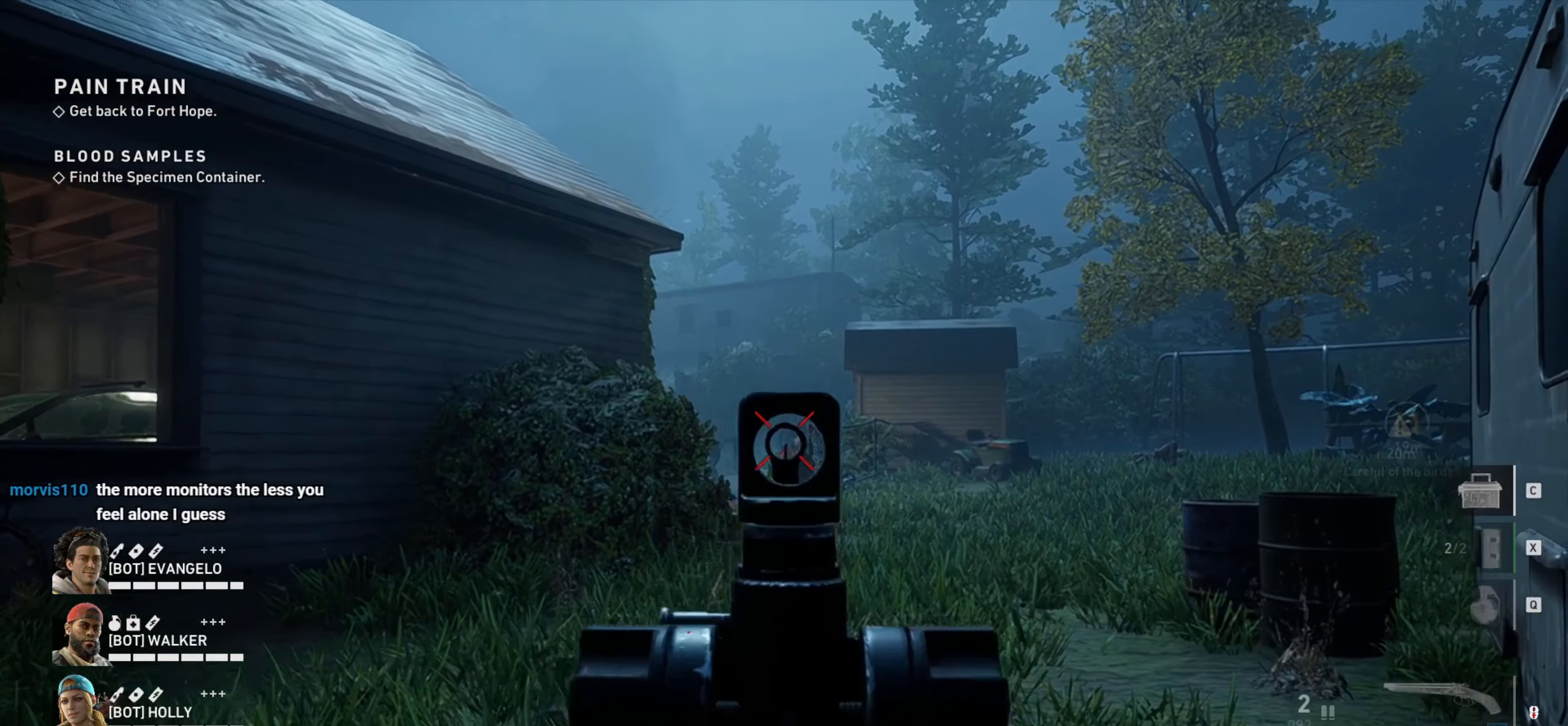
Gameplay with keyboard and mouse; each line is a JSON object with the keys and mouse buttons held at the frame after it. "events" lists presses ("down") and releases ("up") of "1", "2", "3", "4", "a", "alt", "c", "ctrl", "d", "e", "f", "q", "r", "s", "shift", "space", "tab", "v", "w", "x", "z", "mouse_left", "mouse_wheel" and "mouse_right" between this image and that frame as [ms after this image, input, new state], when the widget could be followed in between. "mouse_left", "mouse_wheel", "mouse_right" = the "left", "wheel", "right" buttons of the "mouse" list. No other keys are recorded. "wheel" means that the mouse wheel is clicked or scrolled. Not read: mouse_move.
{"keys": ["ctrl"], "mouse": ["left", "right"], "events": [[50, "mouse_left", "up"], [100, "mouse_left", "down"], [200, "mouse_left", "up"], [483, "mouse_left", "down"]]}
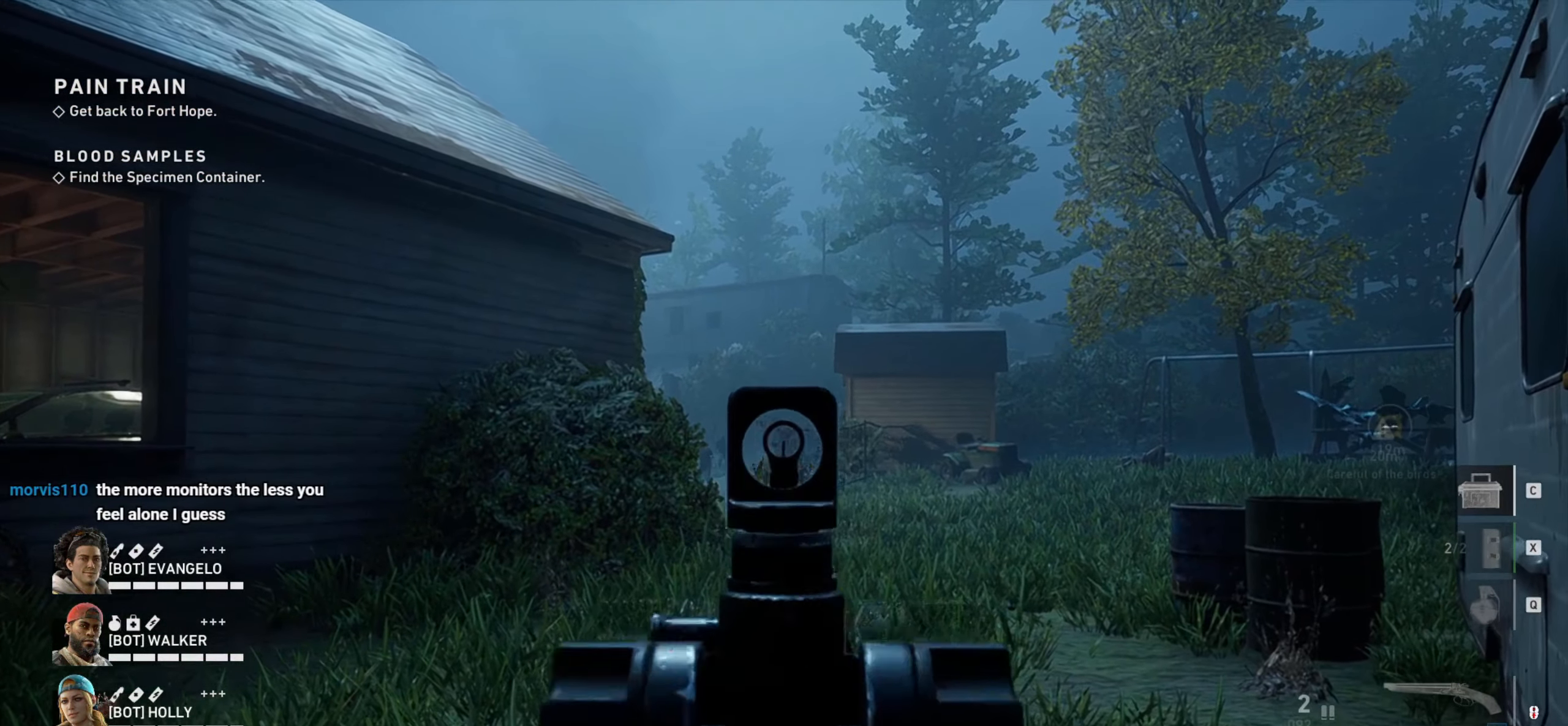
{"keys": ["ctrl"], "mouse": ["right"], "events": [[33, "mouse_left", "up"], [83, "mouse_left", "down"], [116, "d", "down"], [116, "w", "down"], [166, "mouse_left", "up"], [316, "d", "up"], [316, "w", "up"]]}
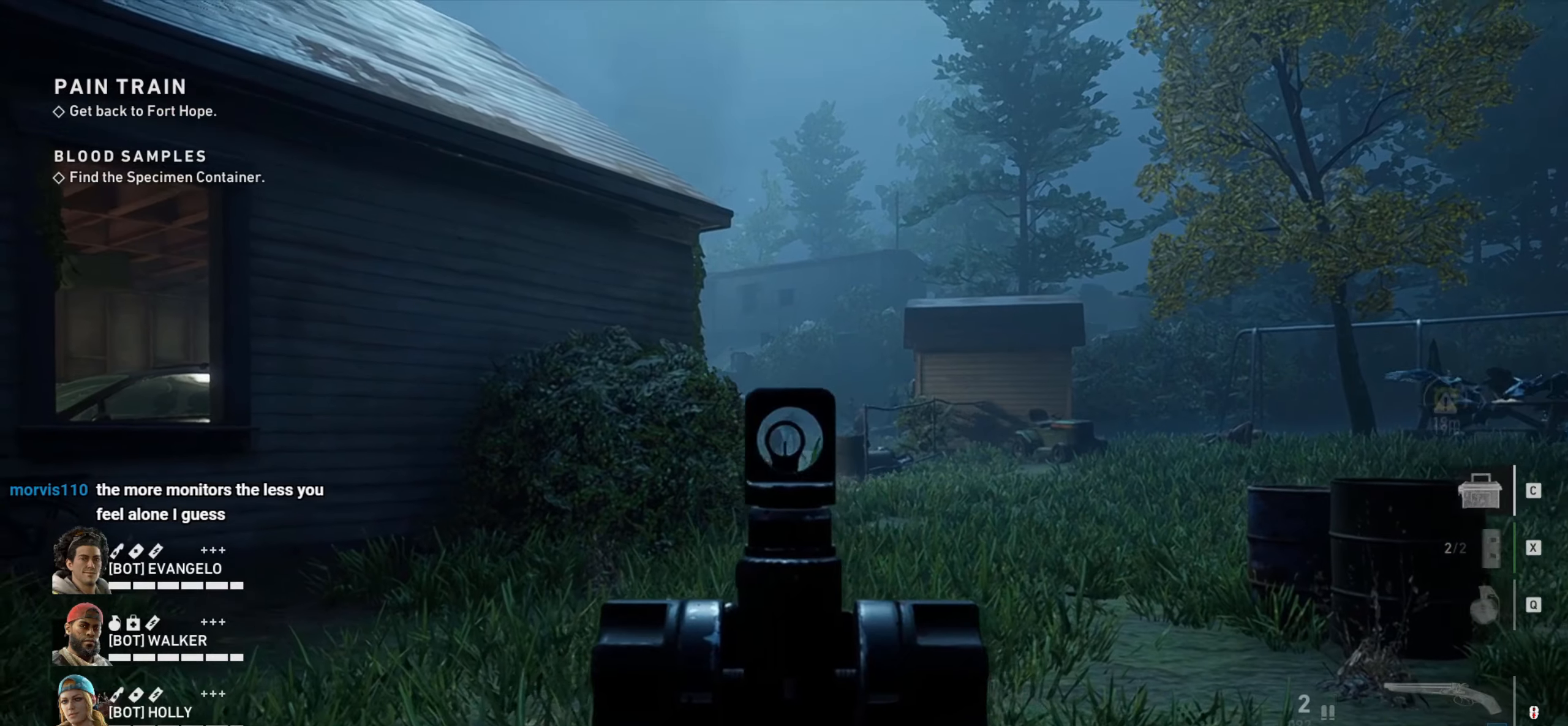
{"keys": ["ctrl"], "mouse": ["right"], "events": [[100, "mouse_left", "down"], [150, "mouse_left", "up"], [233, "mouse_left", "down"], [317, "mouse_left", "up"]]}
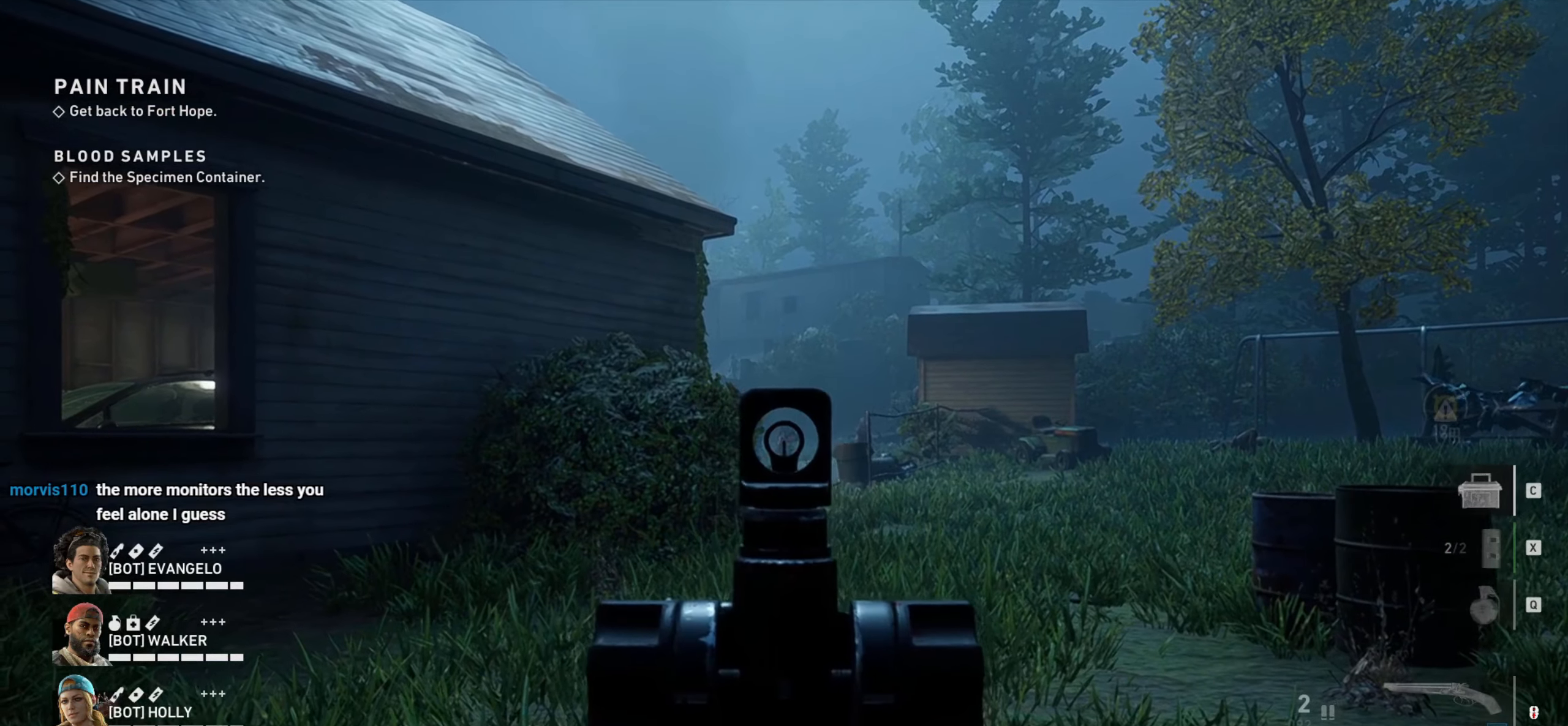
{"keys": ["ctrl"], "mouse": ["right"], "events": [[150, "mouse_left", "down"], [333, "mouse_left", "up"]]}
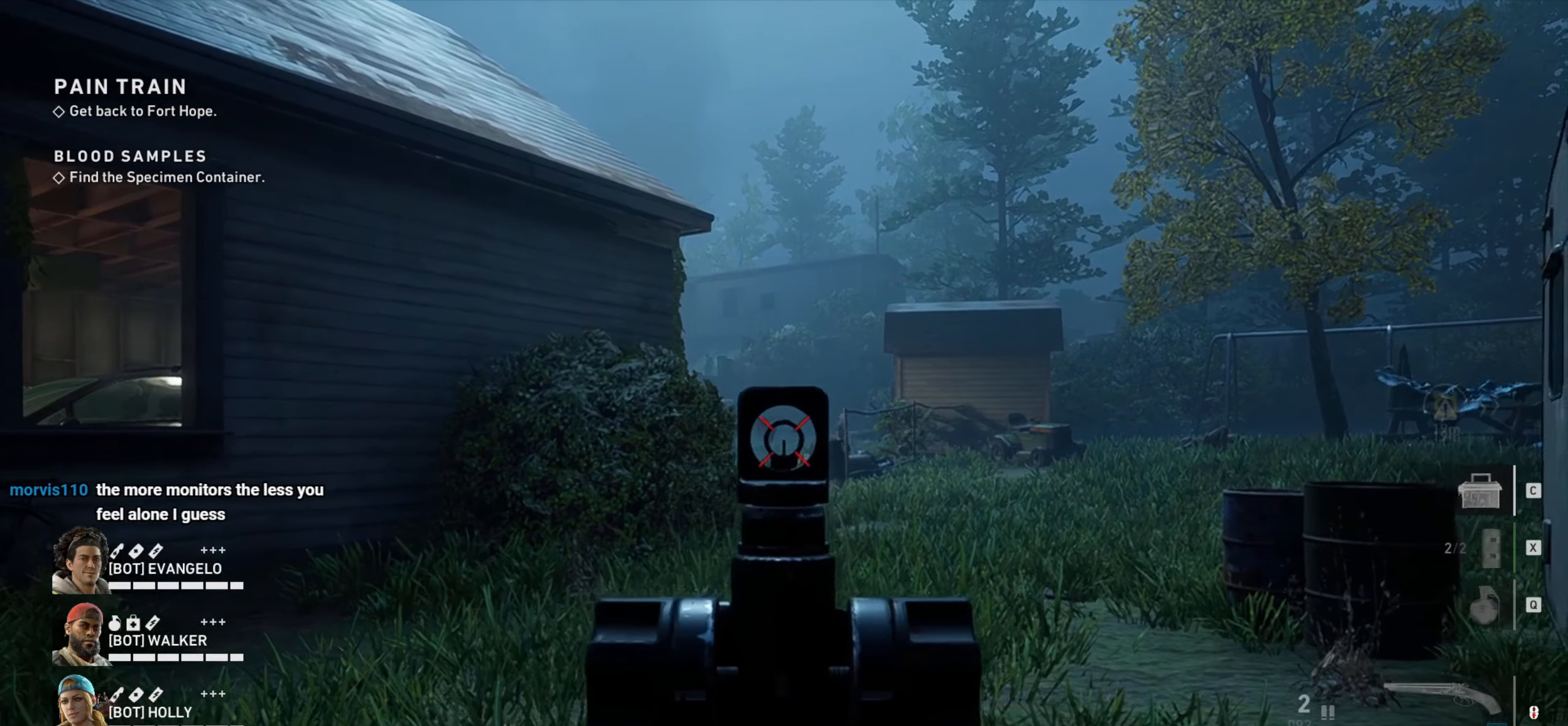
{"keys": ["ctrl"], "mouse": ["left", "right"], "events": [[33, "a", "down"], [33, "w", "down"], [117, "w", "up"], [167, "a", "up"], [450, "mouse_left", "down"]]}
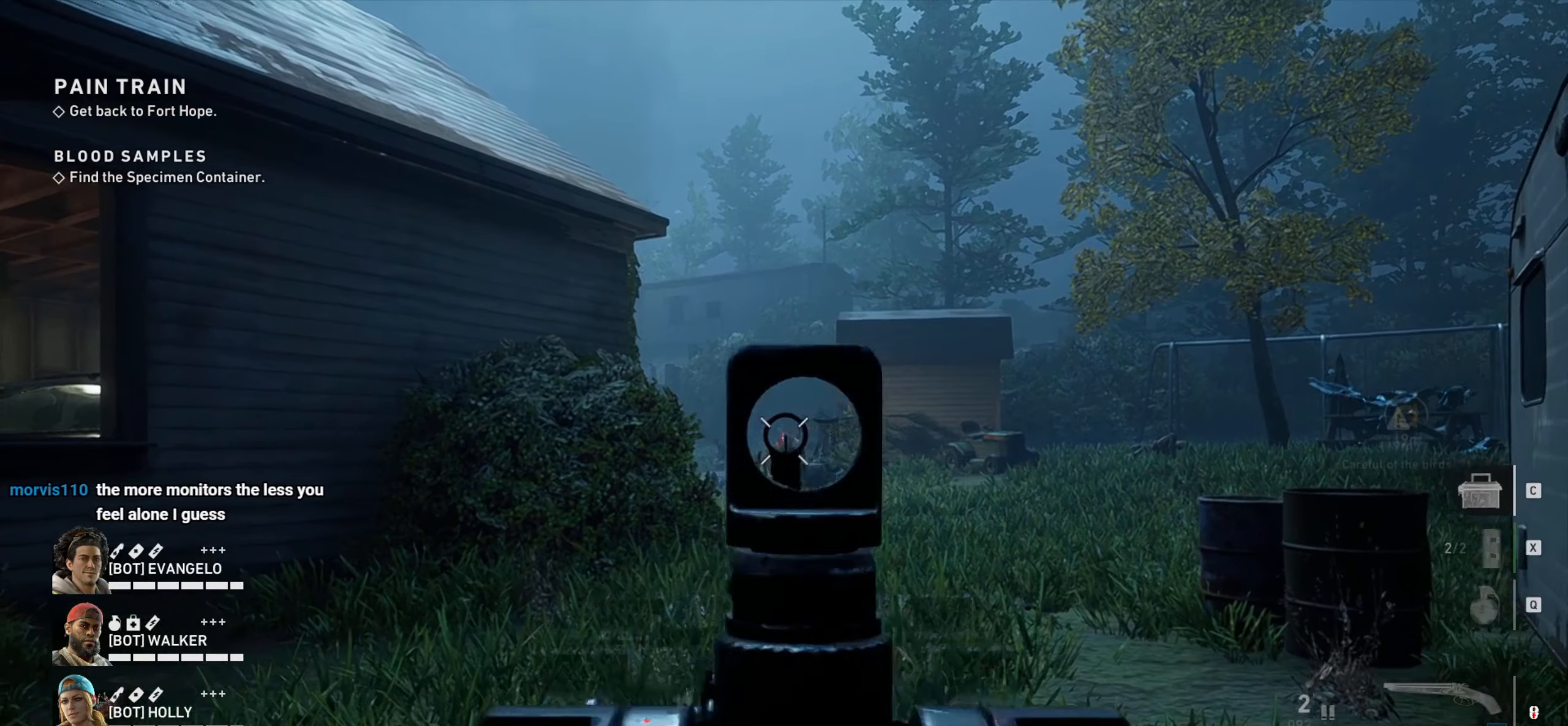
{"keys": ["ctrl"], "mouse": ["right"], "events": [[83, "mouse_left", "up"]]}
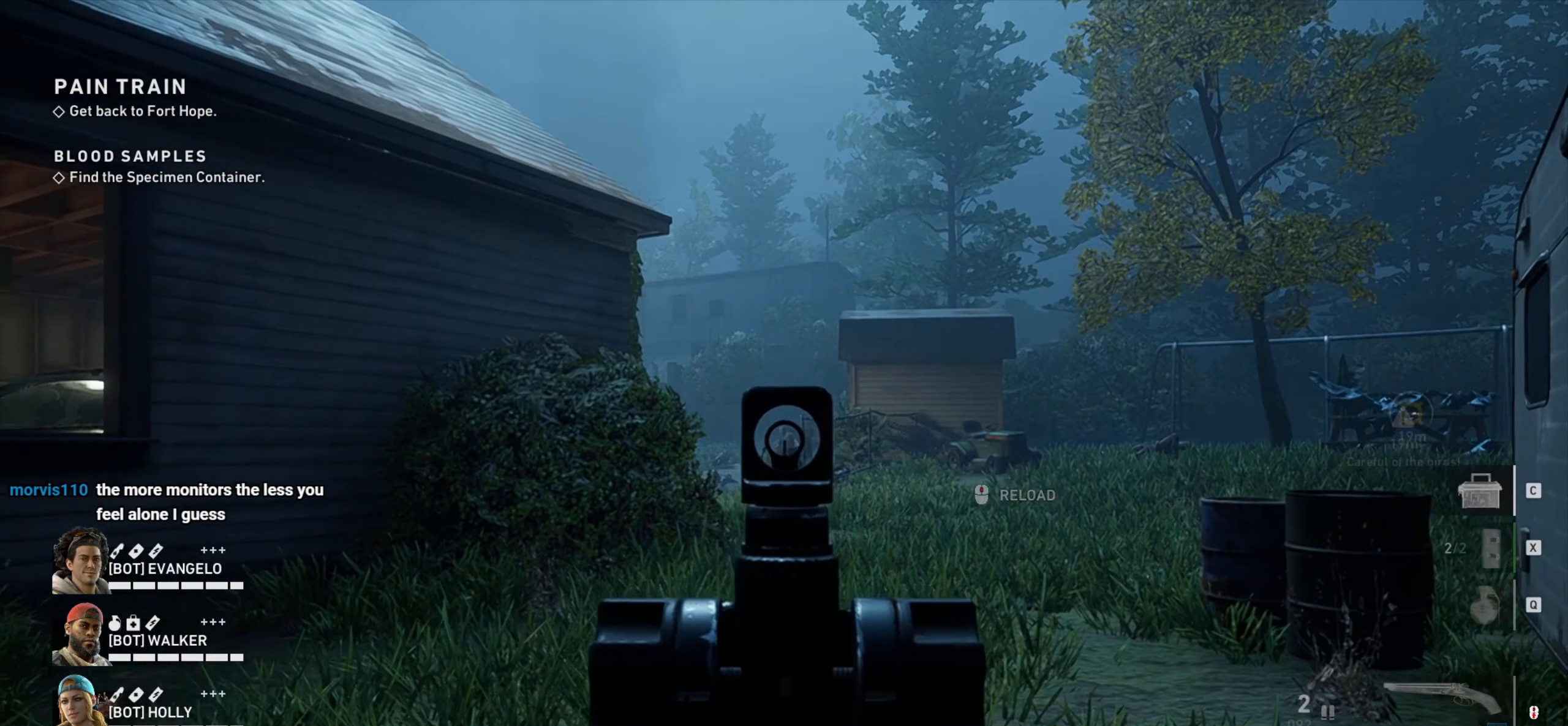
{"keys": ["ctrl"], "mouse": ["right"], "events": [[167, "a", "down"], [333, "a", "up"]]}
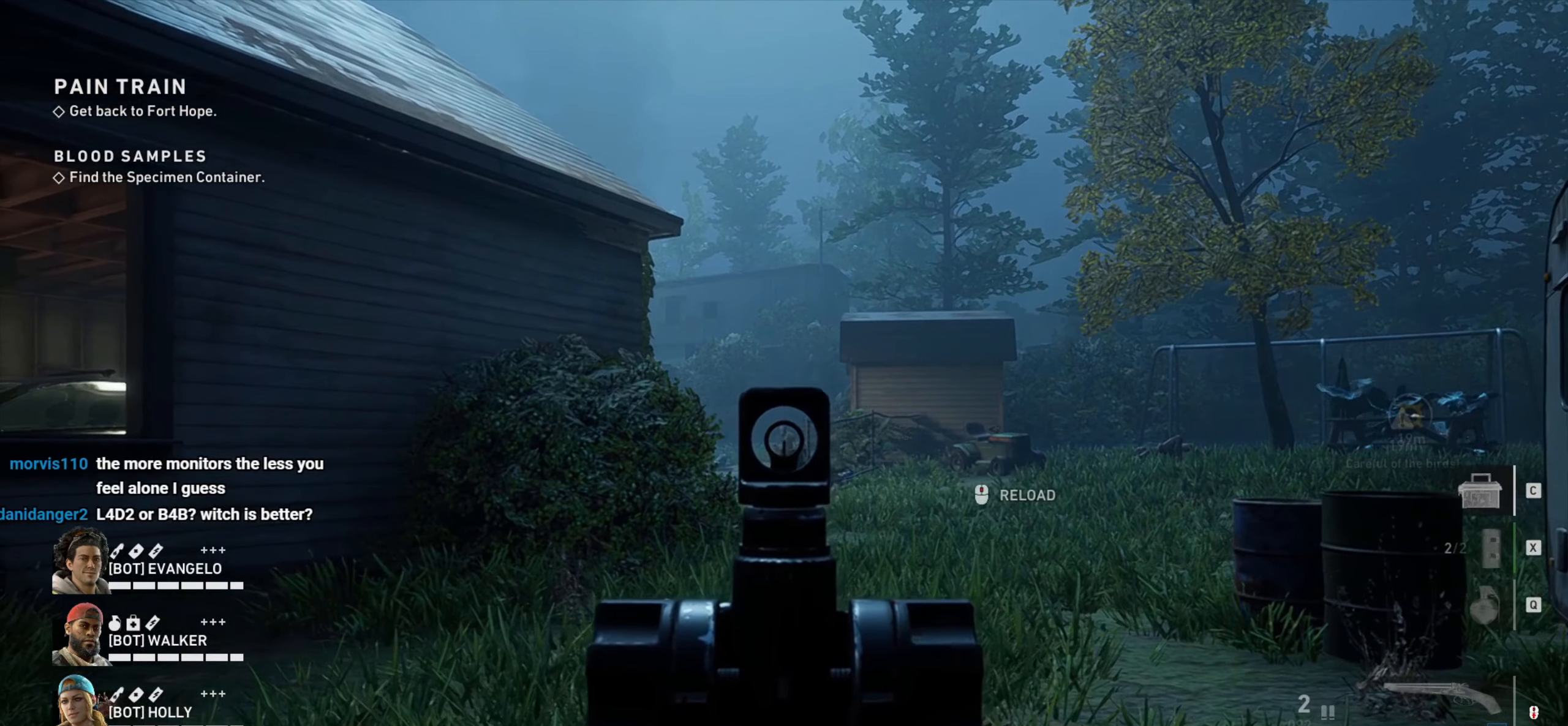
{"keys": ["ctrl"], "mouse": ["right"], "events": [[217, "mouse_left", "down"], [350, "mouse_left", "up"]]}
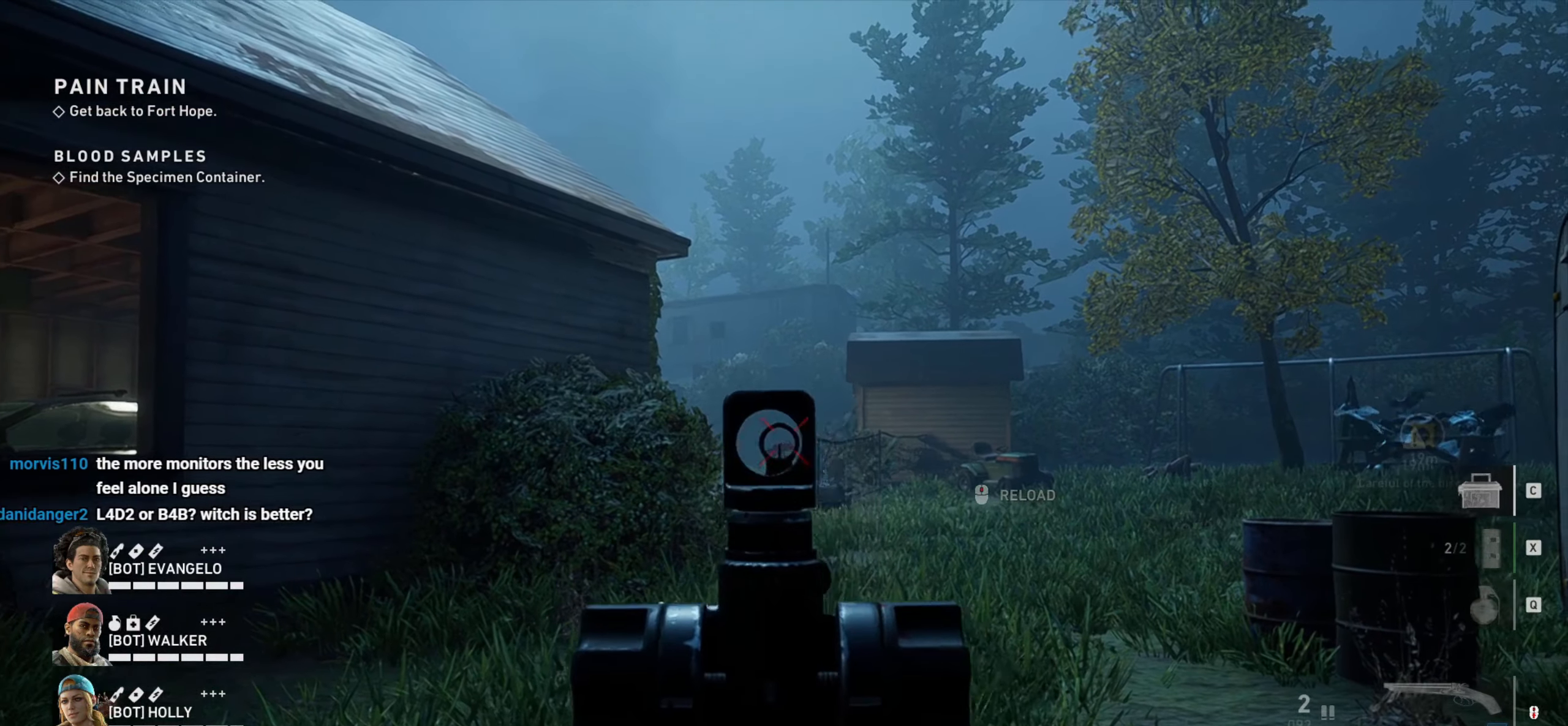
{"keys": ["ctrl"], "mouse": ["right"], "events": [[183, "a", "down"], [283, "a", "up"]]}
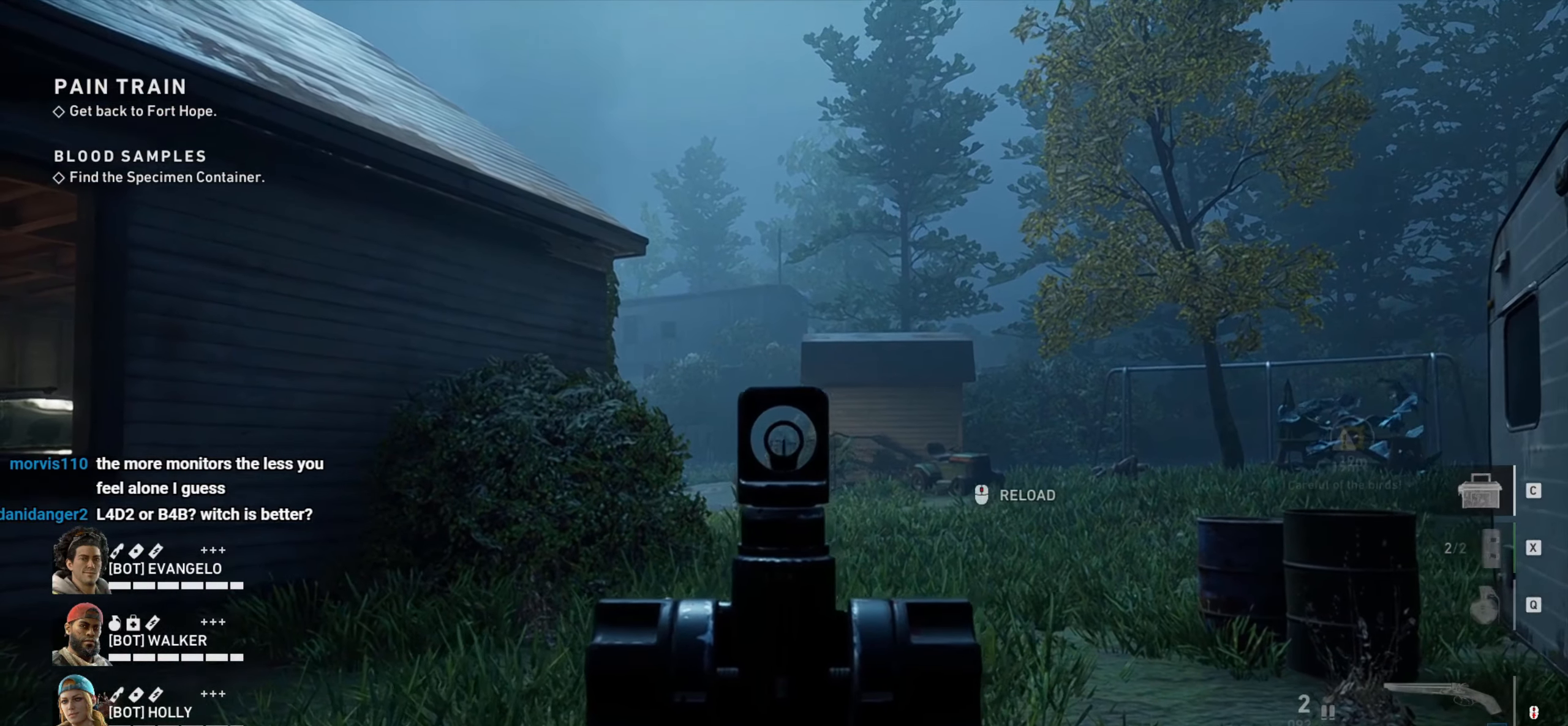
{"keys": ["ctrl"], "mouse": ["left", "right"], "events": [[150, "mouse_left", "down"], [250, "mouse_left", "up"], [283, "a", "down"], [433, "mouse_left", "down"], [483, "a", "up"]]}
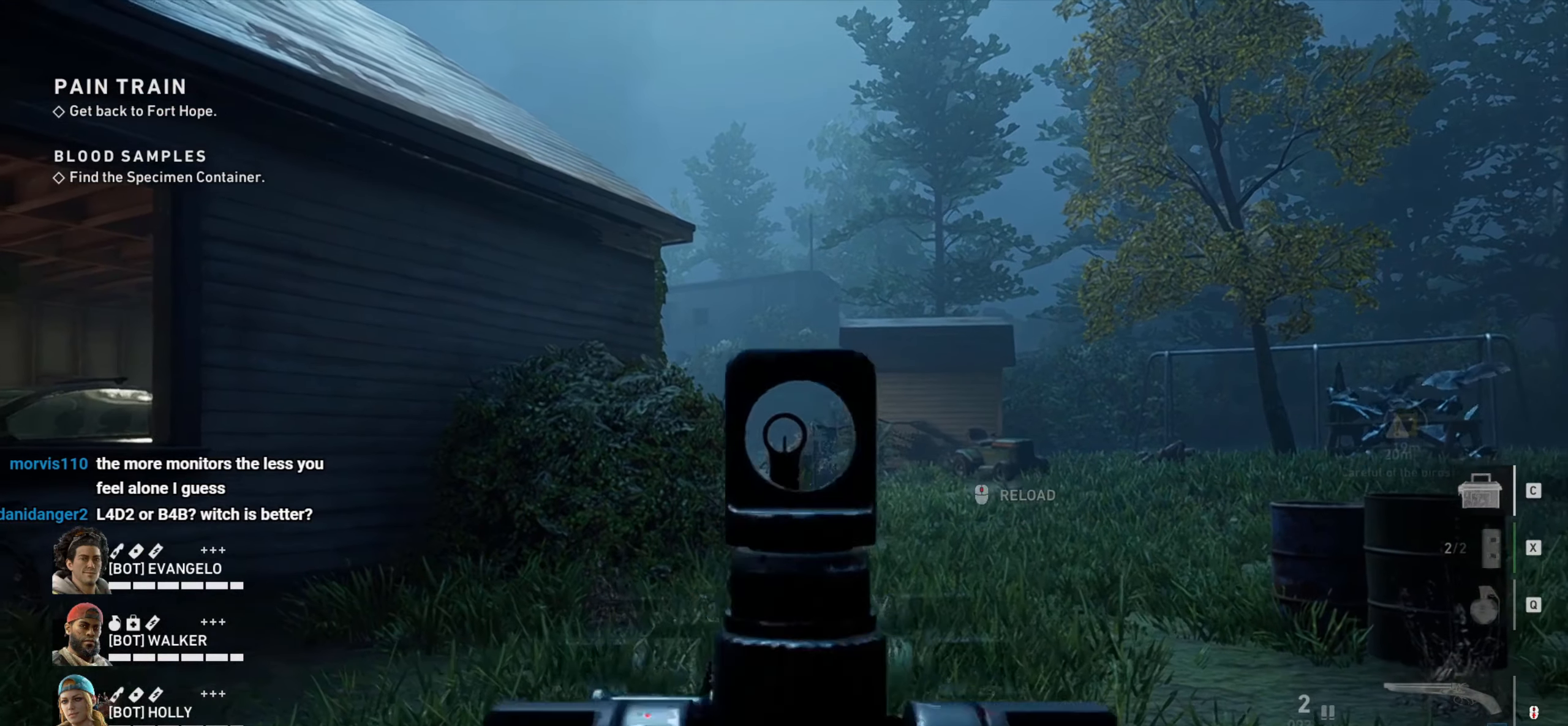
{"keys": ["ctrl"], "mouse": ["right"], "events": [[33, "mouse_left", "up"], [183, "mouse_left", "down"], [267, "mouse_left", "up"], [400, "mouse_left", "down"], [500, "mouse_left", "up"]]}
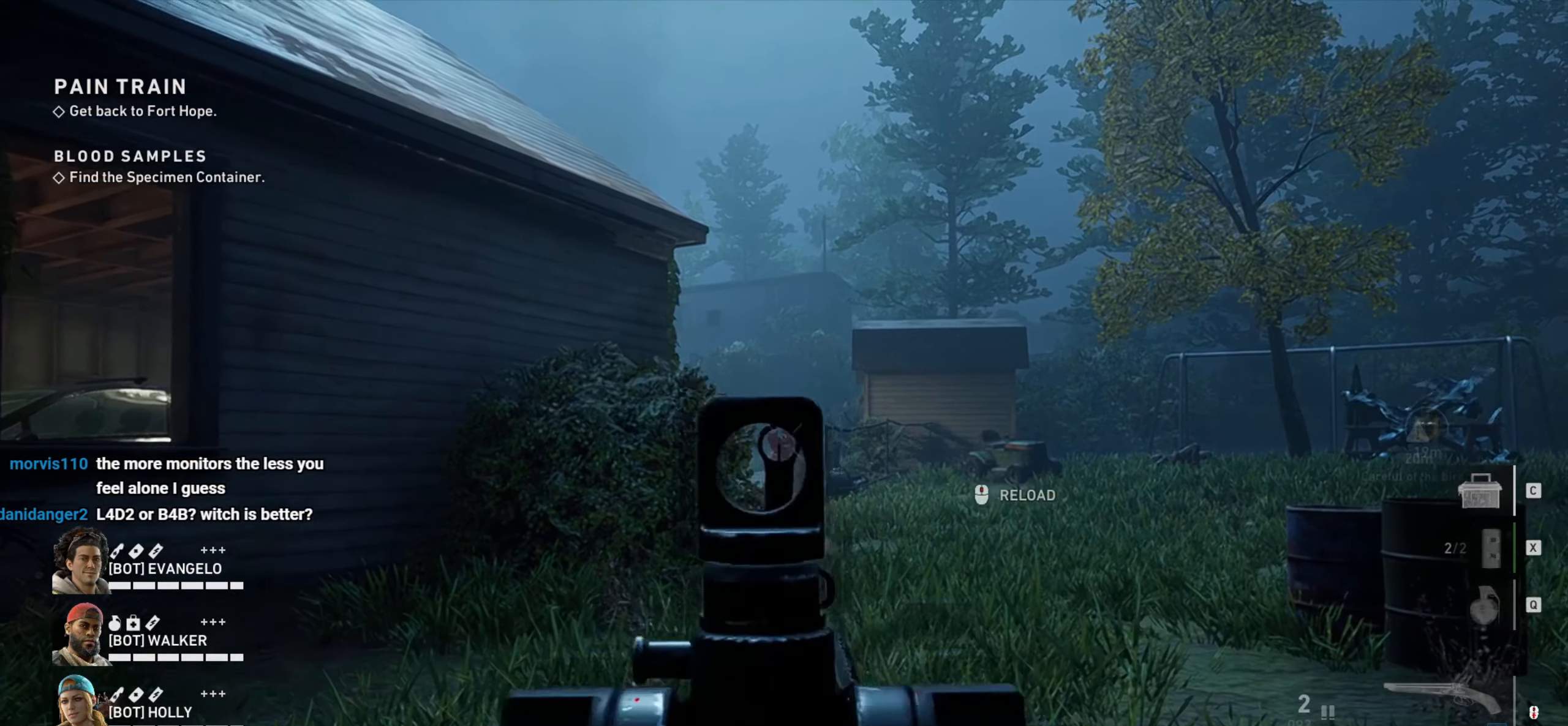
{"keys": ["ctrl", "d"], "mouse": ["right"], "events": [[133, "d", "down"], [133, "mouse_left", "down"], [233, "d", "up"], [233, "mouse_left", "up"], [317, "mouse_left", "down"], [367, "d", "down"], [367, "mouse_left", "up"]]}
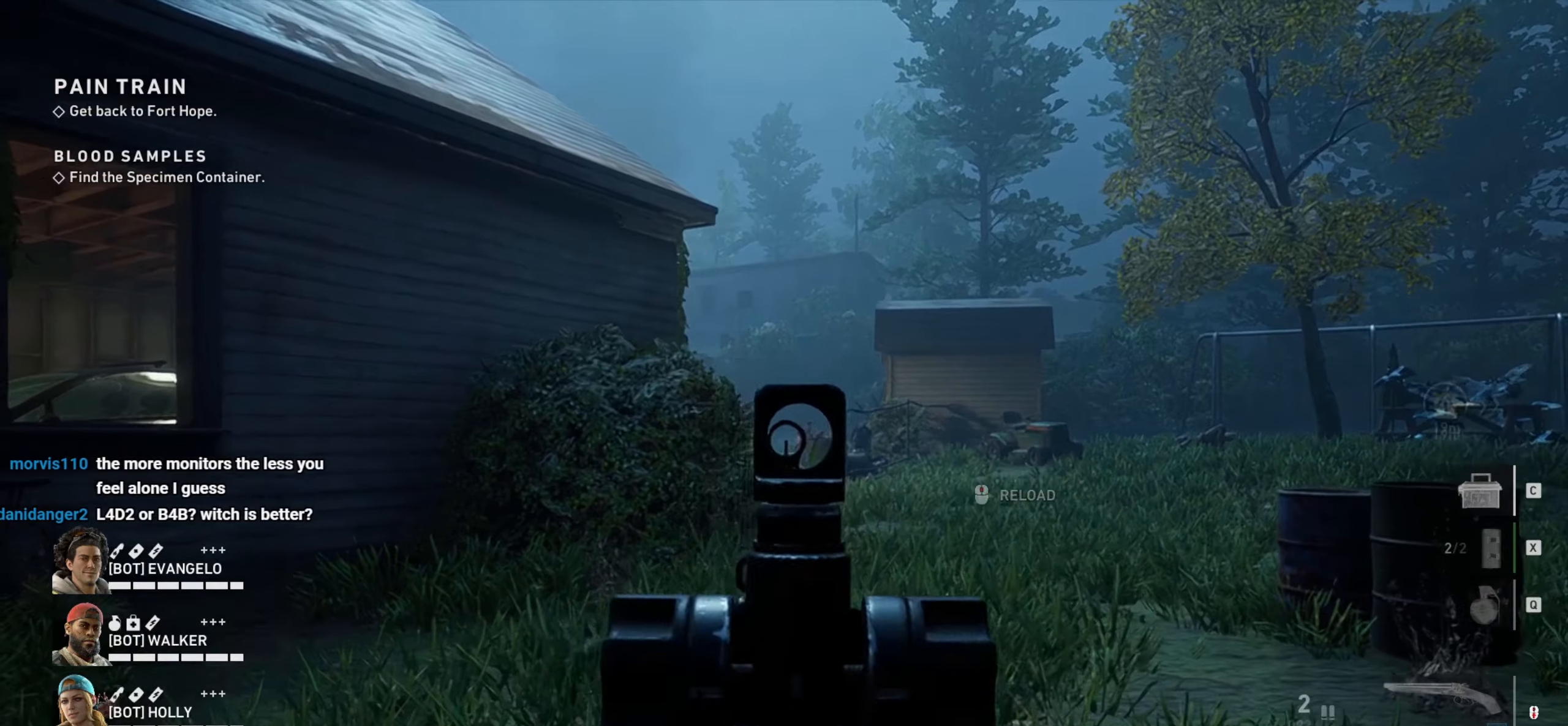
{"keys": ["ctrl"], "mouse": ["right"], "events": [[17, "d", "up"], [17, "mouse_left", "down"], [100, "d", "down"], [100, "mouse_left", "up"], [250, "d", "up"]]}
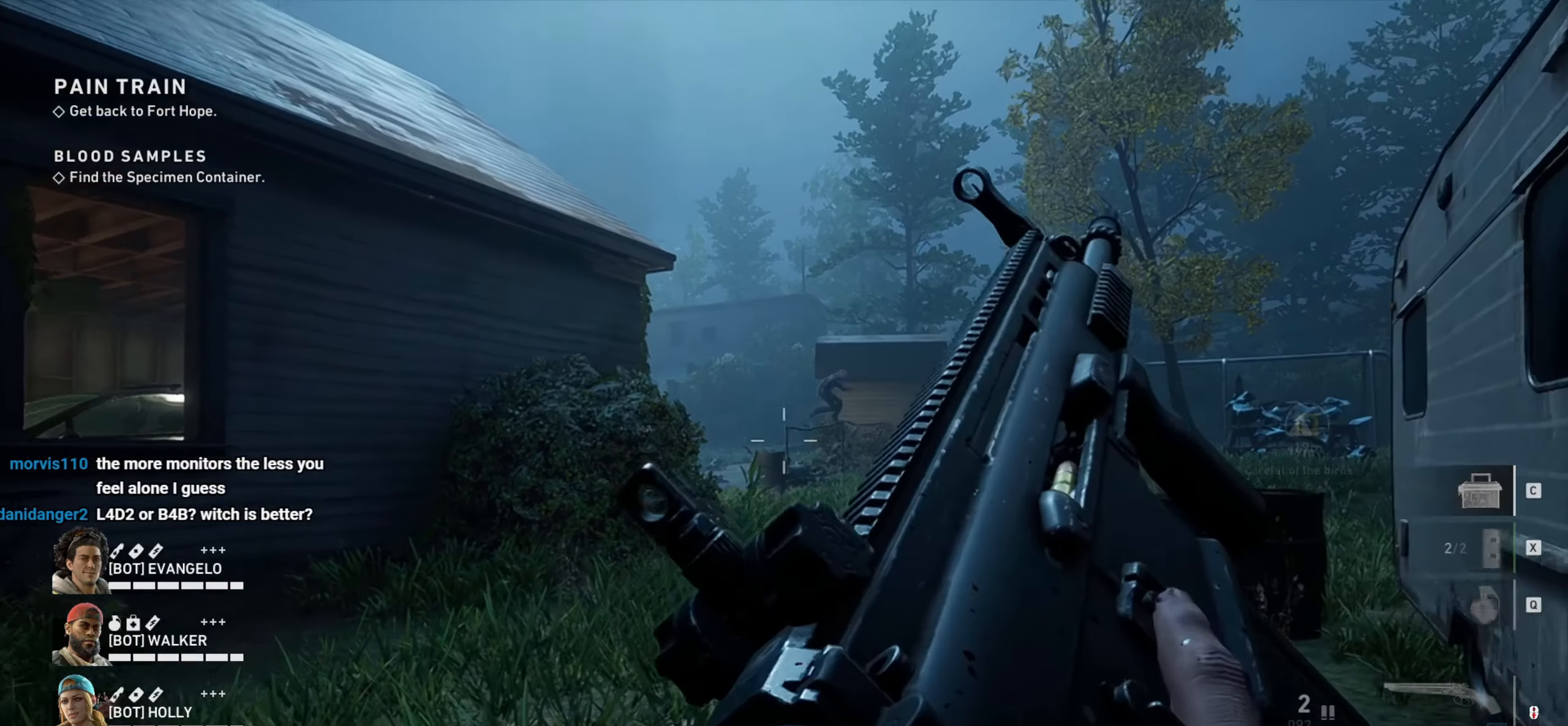
{"keys": ["a"], "mouse": [], "events": [[267, "mouse_right", "up"], [317, "a", "down"], [367, "ctrl", "up"]]}
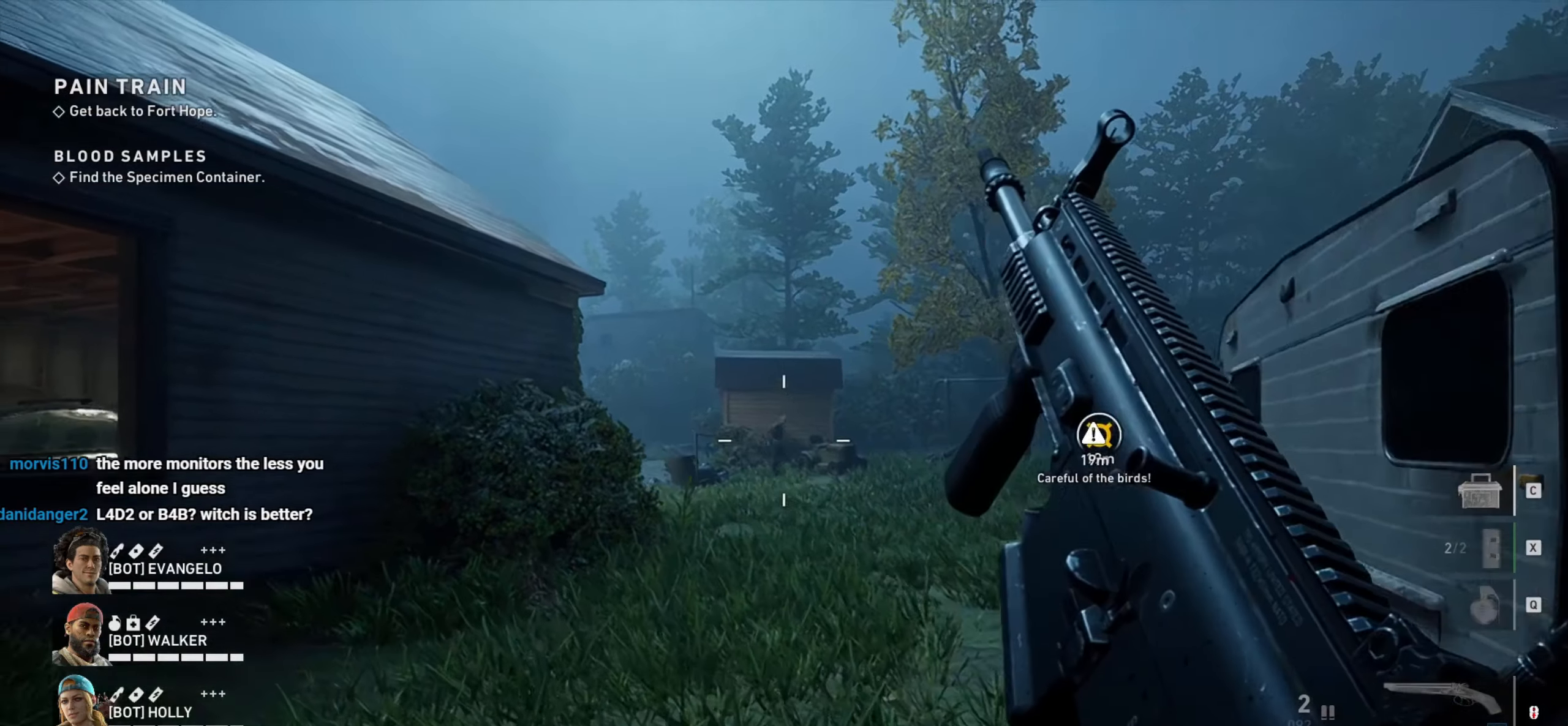
{"keys": ["d", "w"], "mouse": [], "events": [[184, "d", "down"], [234, "a", "up"], [317, "d", "up"], [367, "w", "down"], [417, "d", "down"]]}
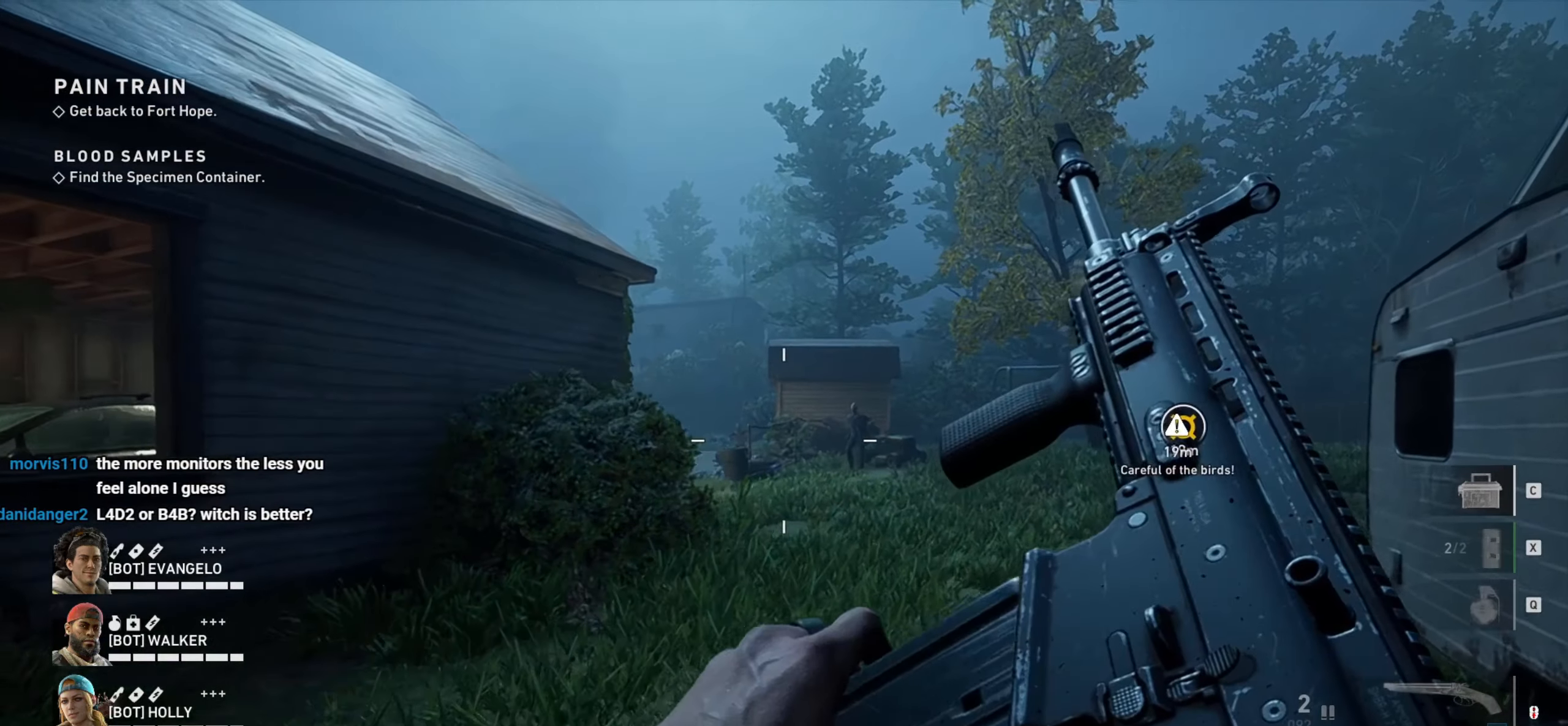
{"keys": [], "mouse": [], "events": [[17, "d", "up"], [100, "a", "down"], [300, "a", "up"], [300, "d", "down"], [300, "w", "up"], [434, "d", "up"]]}
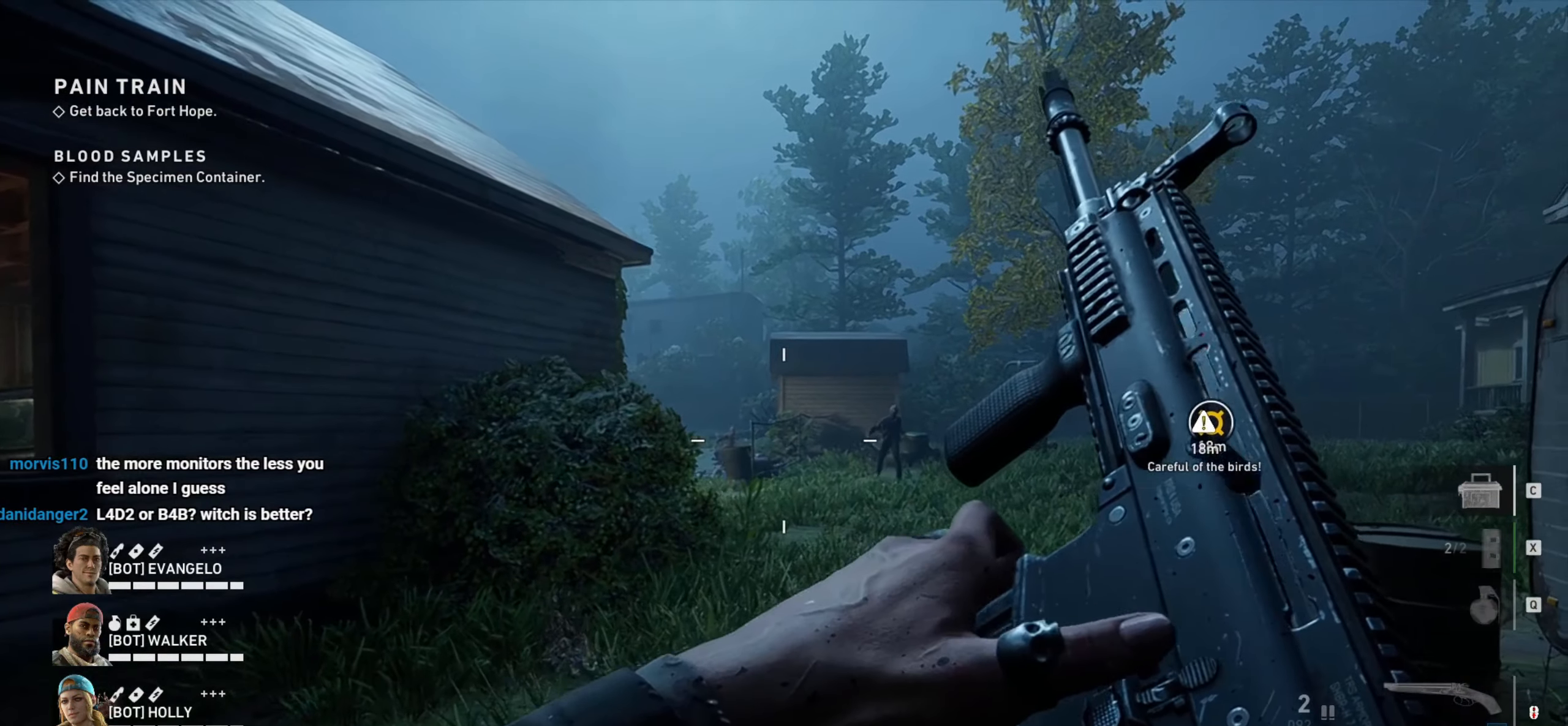
{"keys": ["d", "w"], "mouse": [], "events": [[367, "d", "down"], [367, "w", "down"]]}
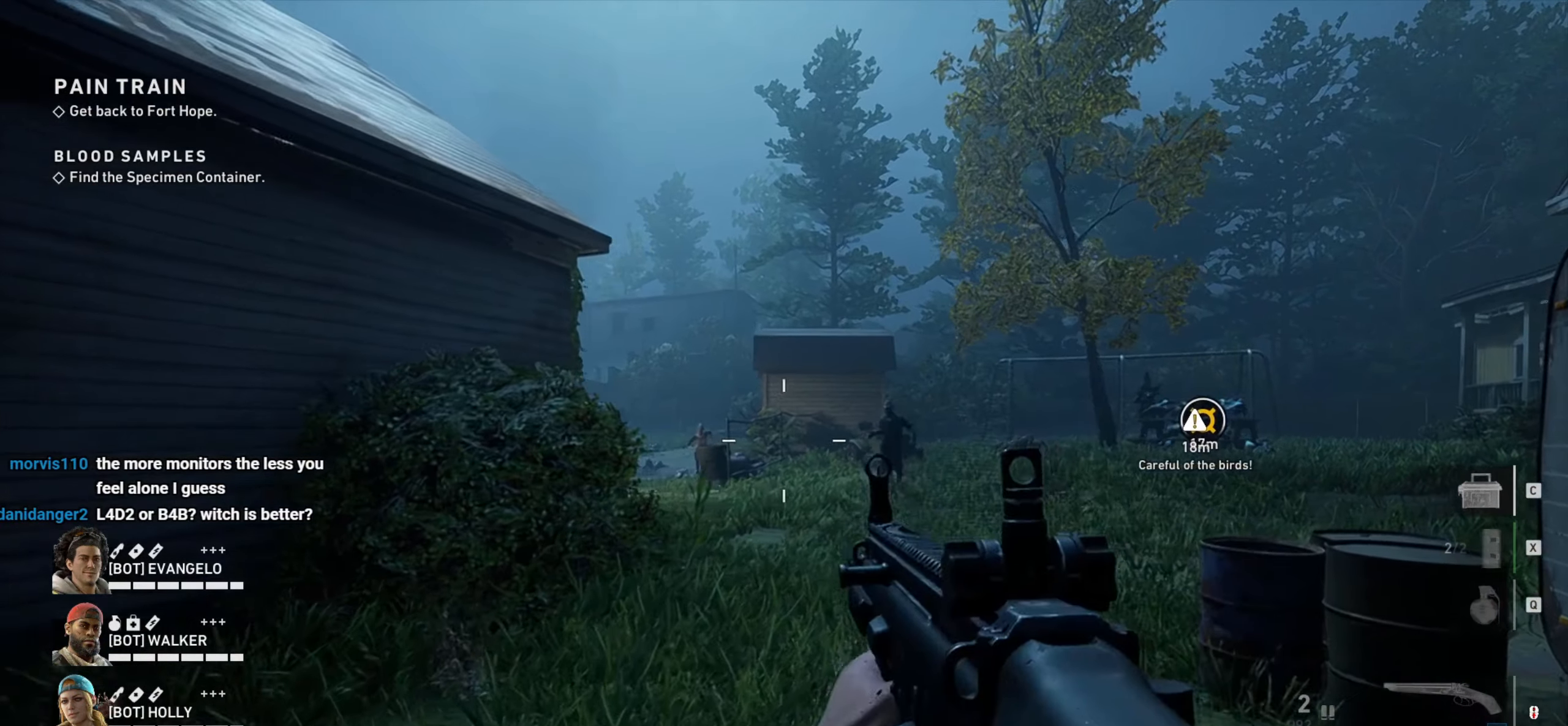
{"keys": ["a", "ctrl"], "mouse": ["right"], "events": [[84, "ctrl", "down"], [84, "d", "up"], [334, "mouse_right", "down"], [467, "a", "down"], [467, "w", "up"]]}
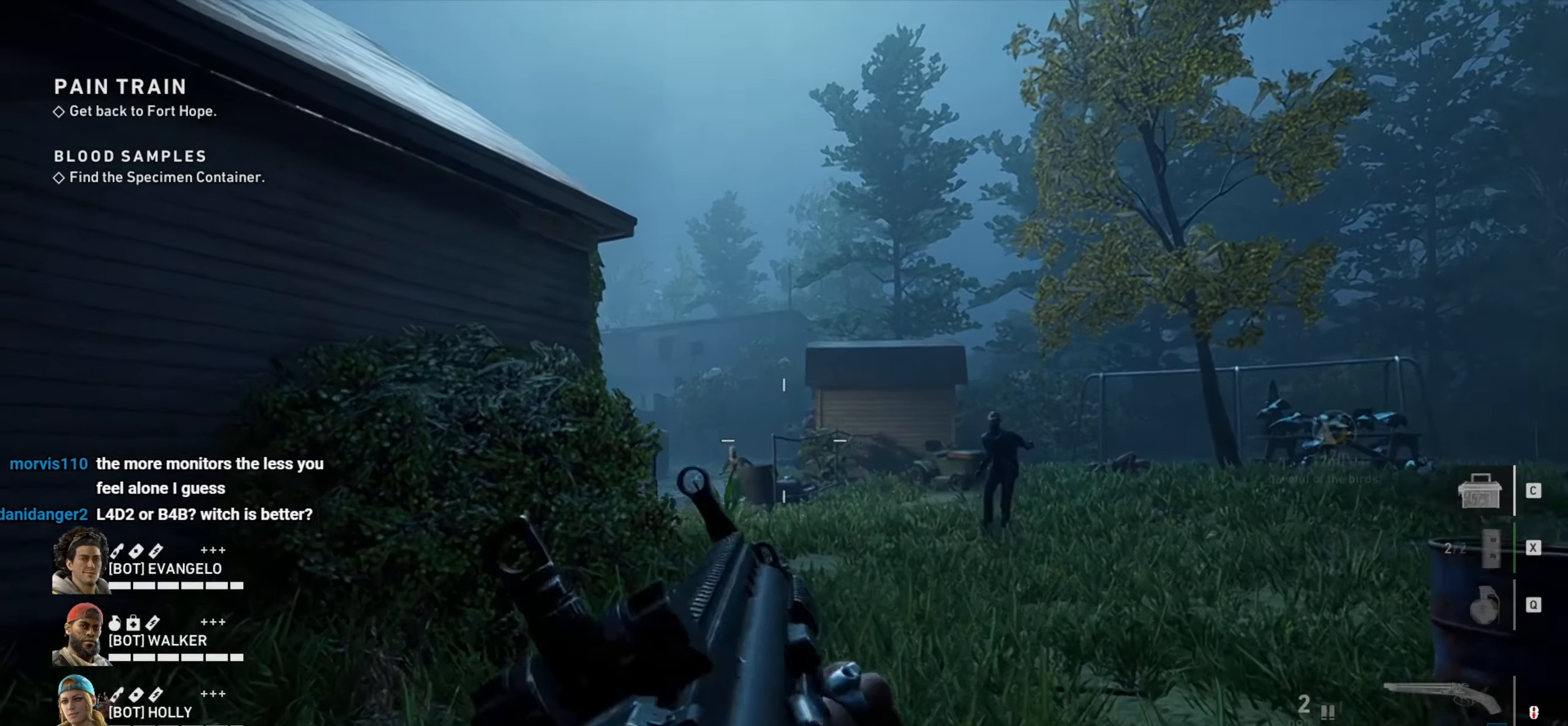
{"keys": ["ctrl"], "mouse": ["left", "right"], "events": [[334, "a", "up"], [434, "mouse_left", "down"]]}
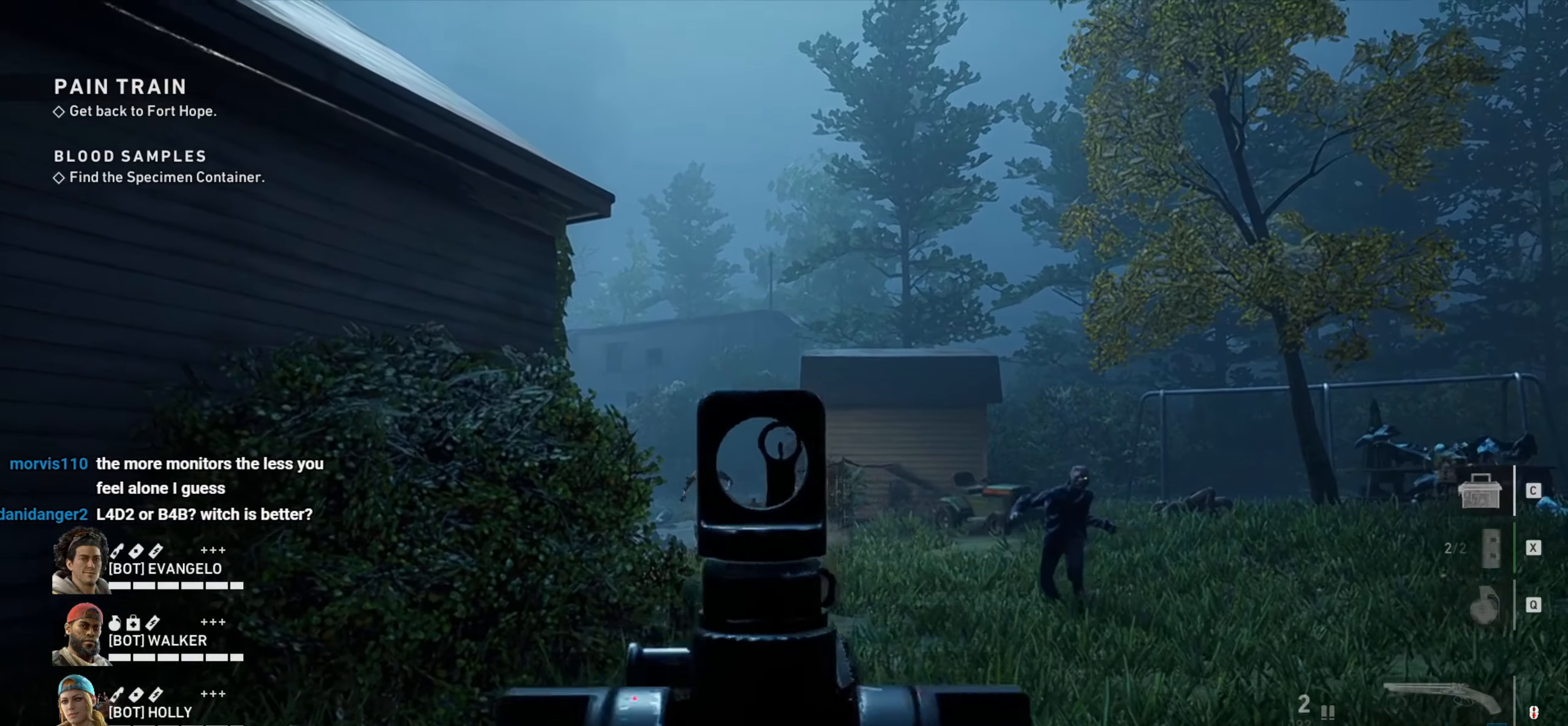
{"keys": ["ctrl"], "mouse": ["right"], "events": [[34, "mouse_left", "up"], [67, "mouse_left", "down"], [167, "mouse_left", "up"], [217, "mouse_left", "down"], [317, "mouse_left", "up"], [367, "mouse_left", "down"], [500, "mouse_left", "up"]]}
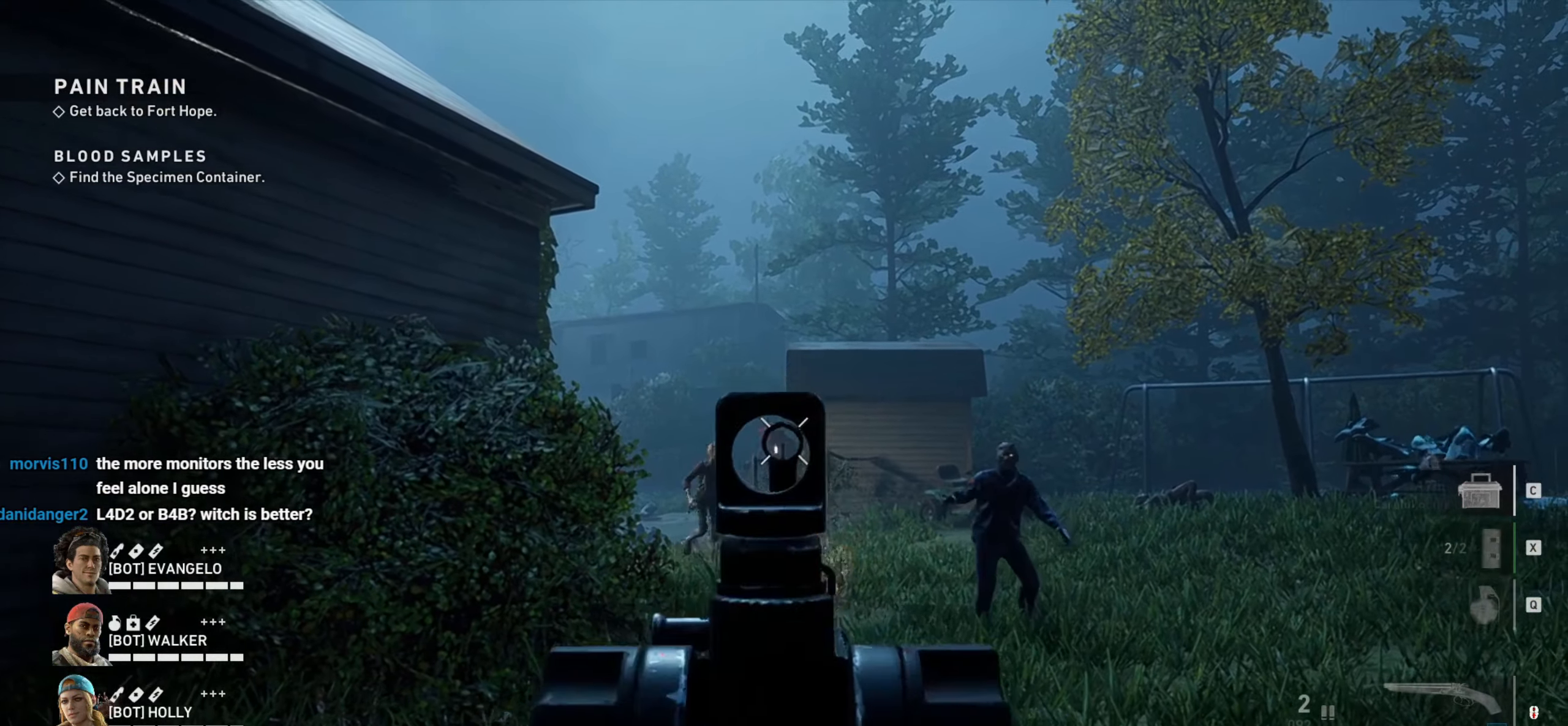
{"keys": ["ctrl"], "mouse": ["left", "right"], "events": [[50, "mouse_left", "down"], [134, "mouse_left", "up"], [184, "mouse_left", "down"], [284, "mouse_left", "up"], [334, "mouse_left", "down"], [417, "mouse_left", "up"], [467, "mouse_left", "down"]]}
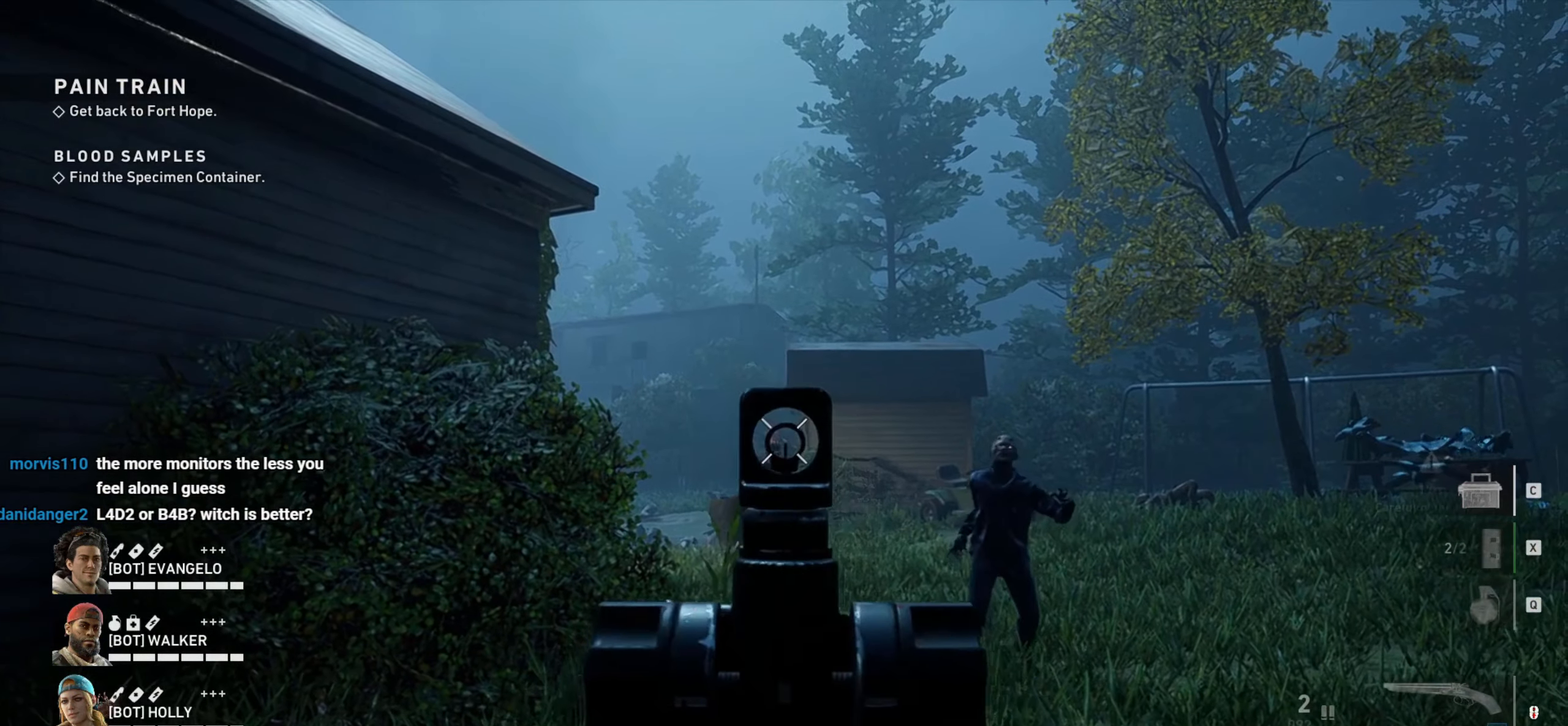
{"keys": ["ctrl"], "mouse": ["left", "right"], "events": [[50, "mouse_left", "up"], [100, "mouse_left", "down"], [384, "mouse_left", "up"], [434, "mouse_left", "down"]]}
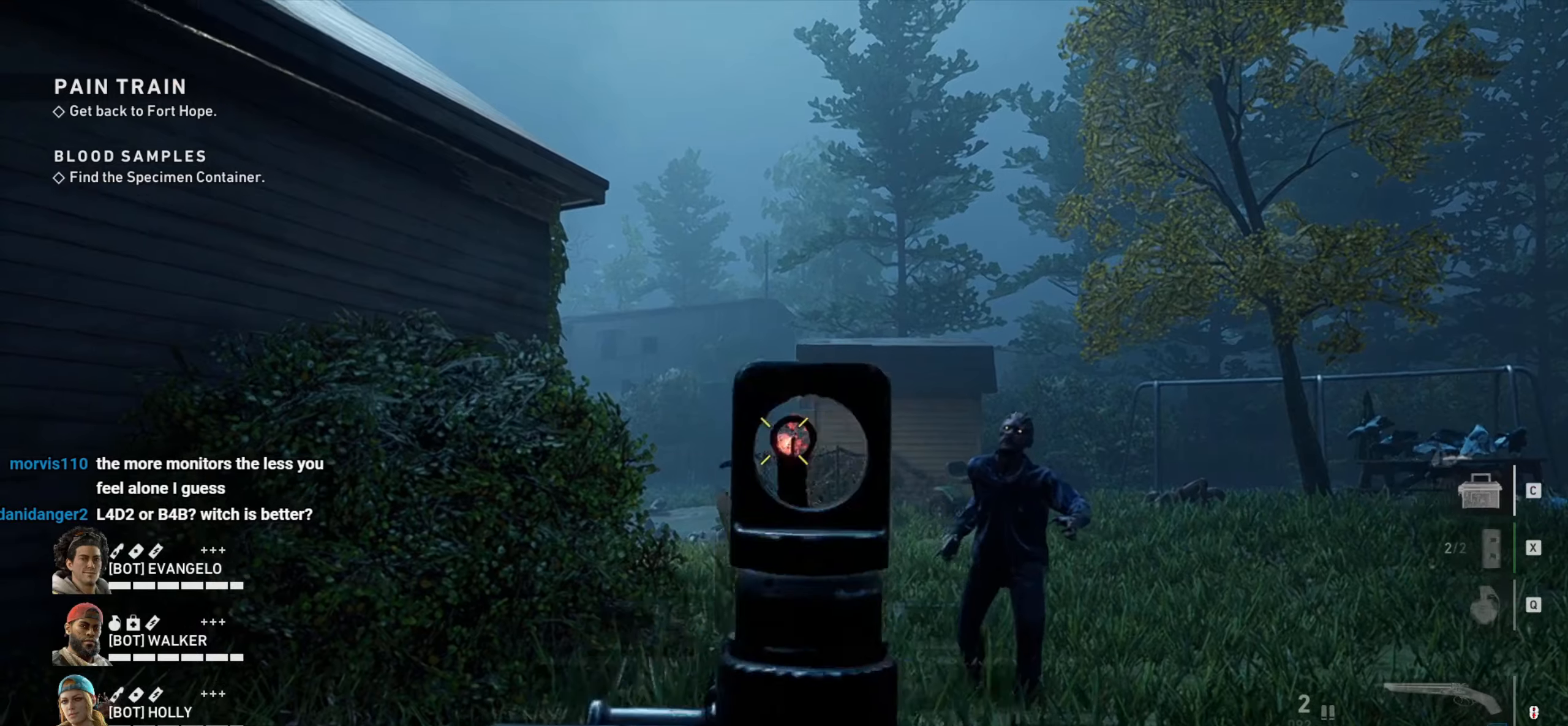
{"keys": ["ctrl"], "mouse": ["left", "right"], "events": [[33, "mouse_left", "up"], [83, "d", "down"], [216, "mouse_left", "down"], [266, "d", "up"], [300, "mouse_left", "up"], [350, "mouse_left", "down"], [400, "mouse_left", "up"], [500, "mouse_left", "down"]]}
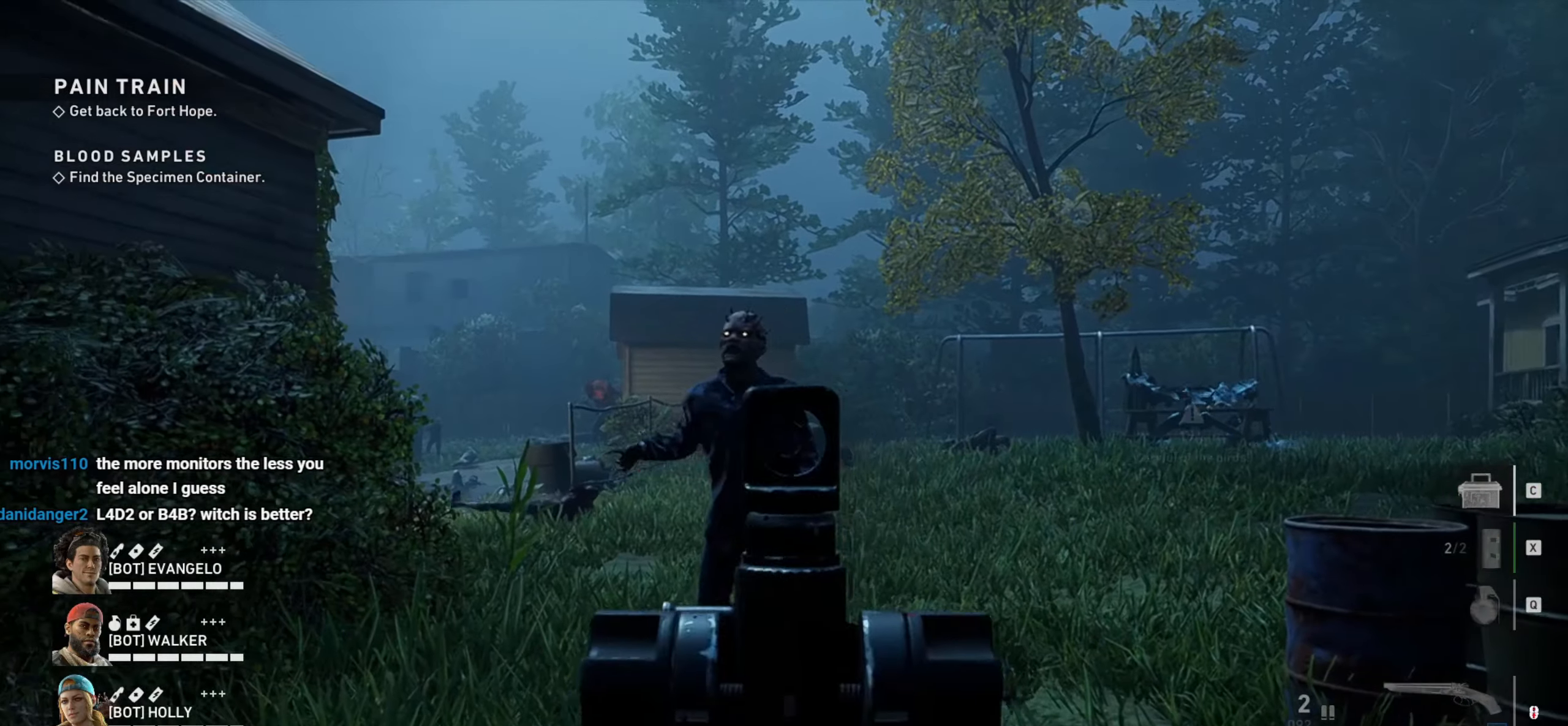
{"keys": ["a", "ctrl"], "mouse": ["right"], "events": [[83, "mouse_left", "up"], [133, "mouse_left", "down"], [233, "w", "down"], [283, "a", "down"], [283, "mouse_left", "up"], [466, "w", "up"]]}
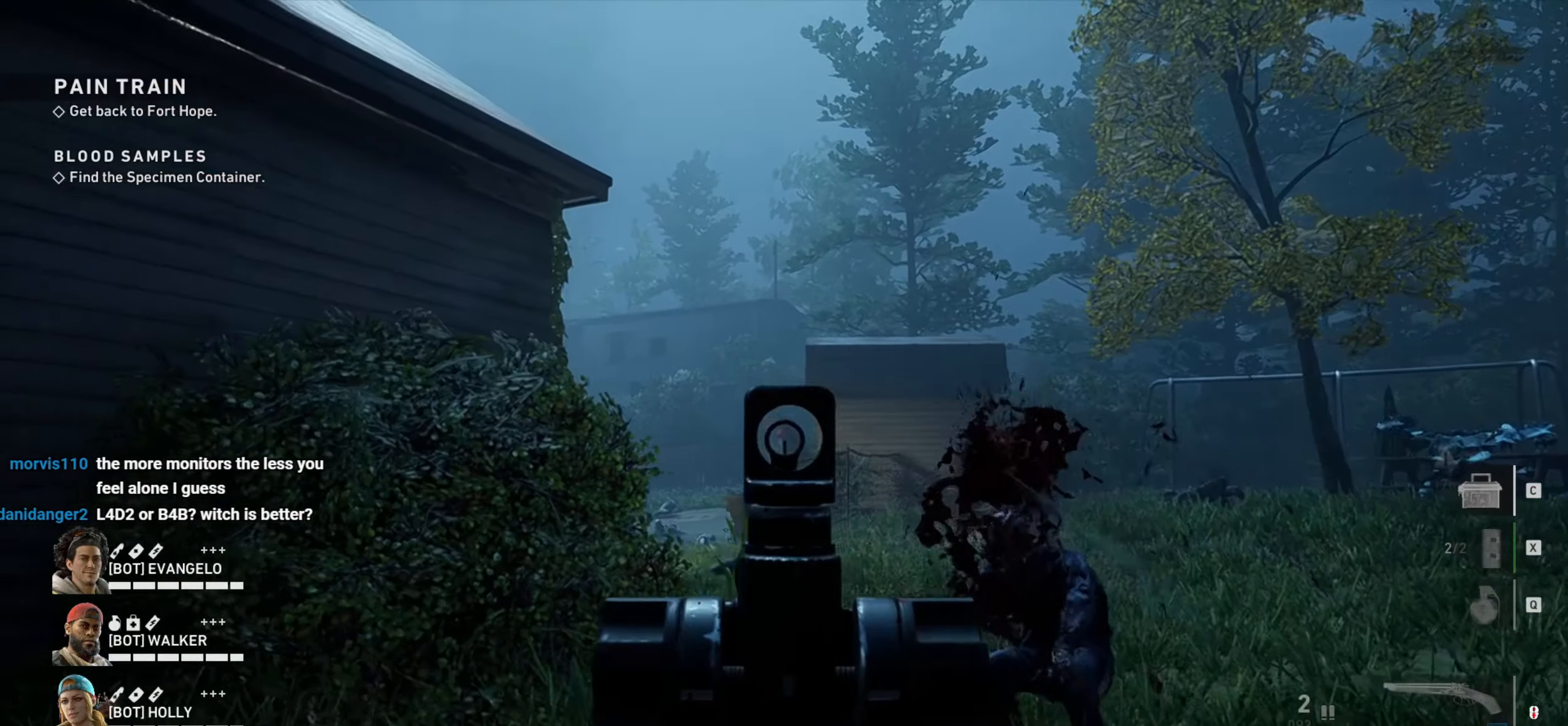
{"keys": ["ctrl"], "mouse": ["left", "right"], "events": [[16, "mouse_left", "down"], [50, "a", "up"], [50, "mouse_left", "up"], [200, "mouse_left", "down"], [333, "mouse_left", "up"], [483, "mouse_left", "down"]]}
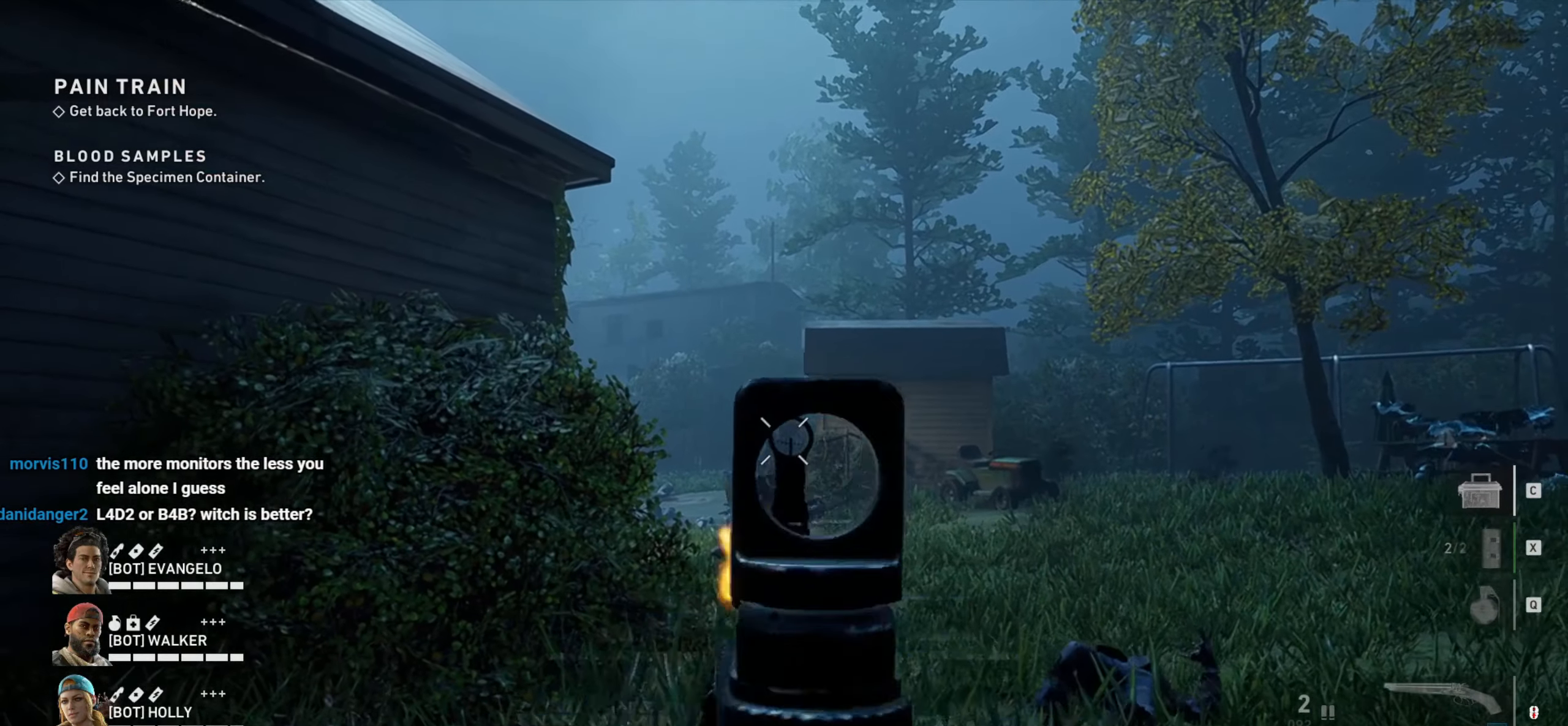
{"keys": ["ctrl"], "mouse": ["left", "right"], "events": [[66, "mouse_left", "up"], [116, "mouse_left", "down"], [216, "mouse_left", "up"], [316, "mouse_left", "down"]]}
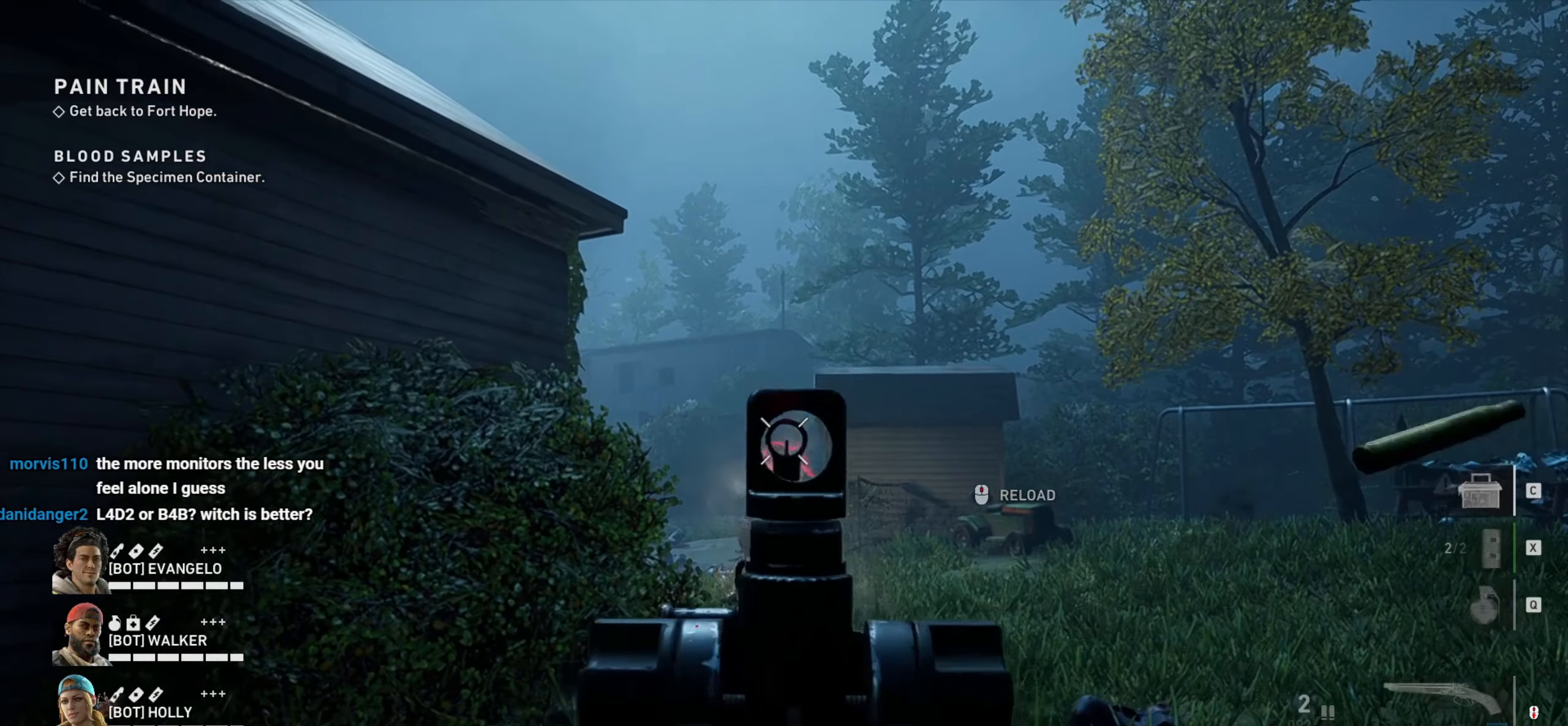
{"keys": ["ctrl"], "mouse": ["left", "right"], "events": [[100, "mouse_left", "up"], [266, "mouse_left", "down"], [366, "mouse_left", "up"], [466, "mouse_left", "down"]]}
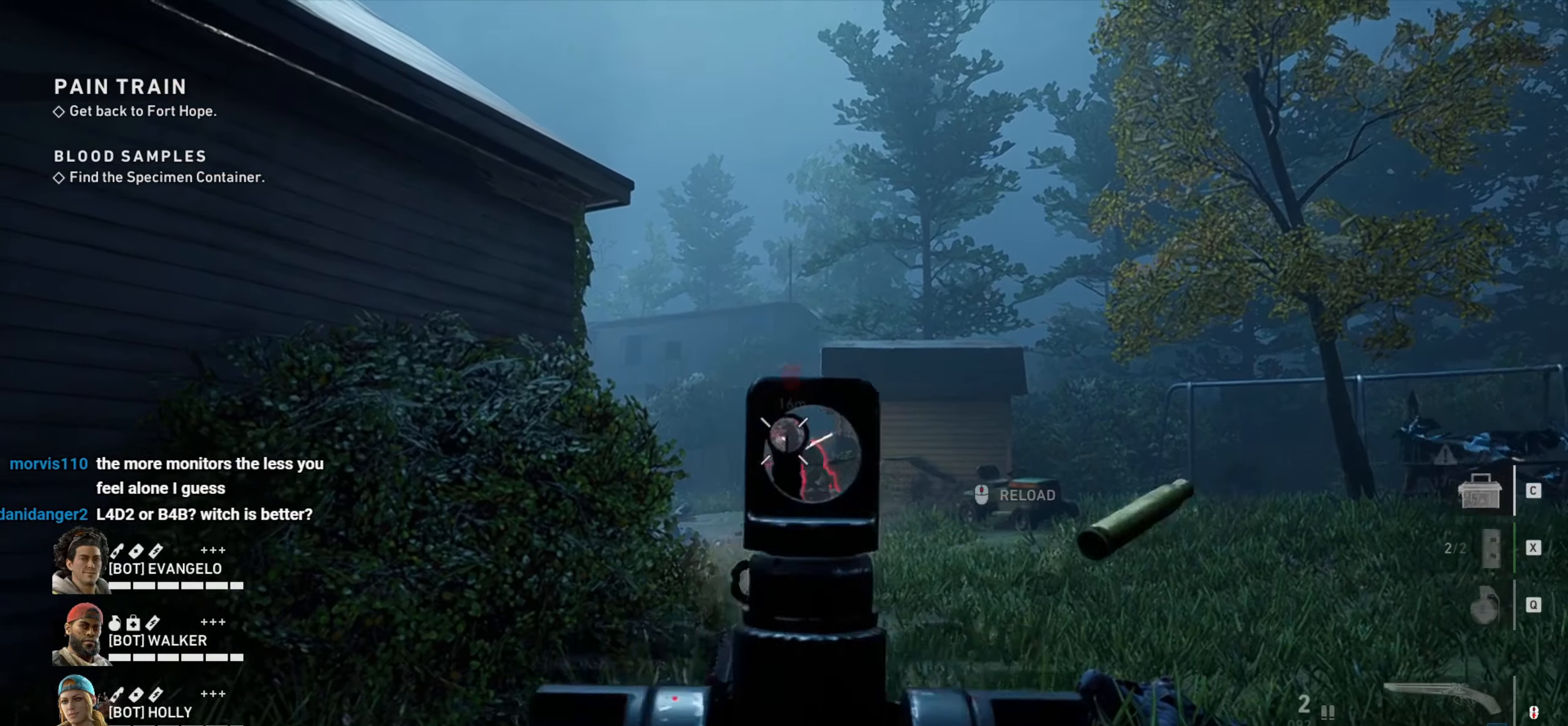
{"keys": ["ctrl"], "mouse": ["left", "right"], "events": [[50, "mouse_left", "up"], [116, "mouse_left", "down"], [200, "mouse_left", "up"], [250, "mouse_left", "down"], [350, "mouse_left", "up"], [433, "mouse_left", "down"]]}